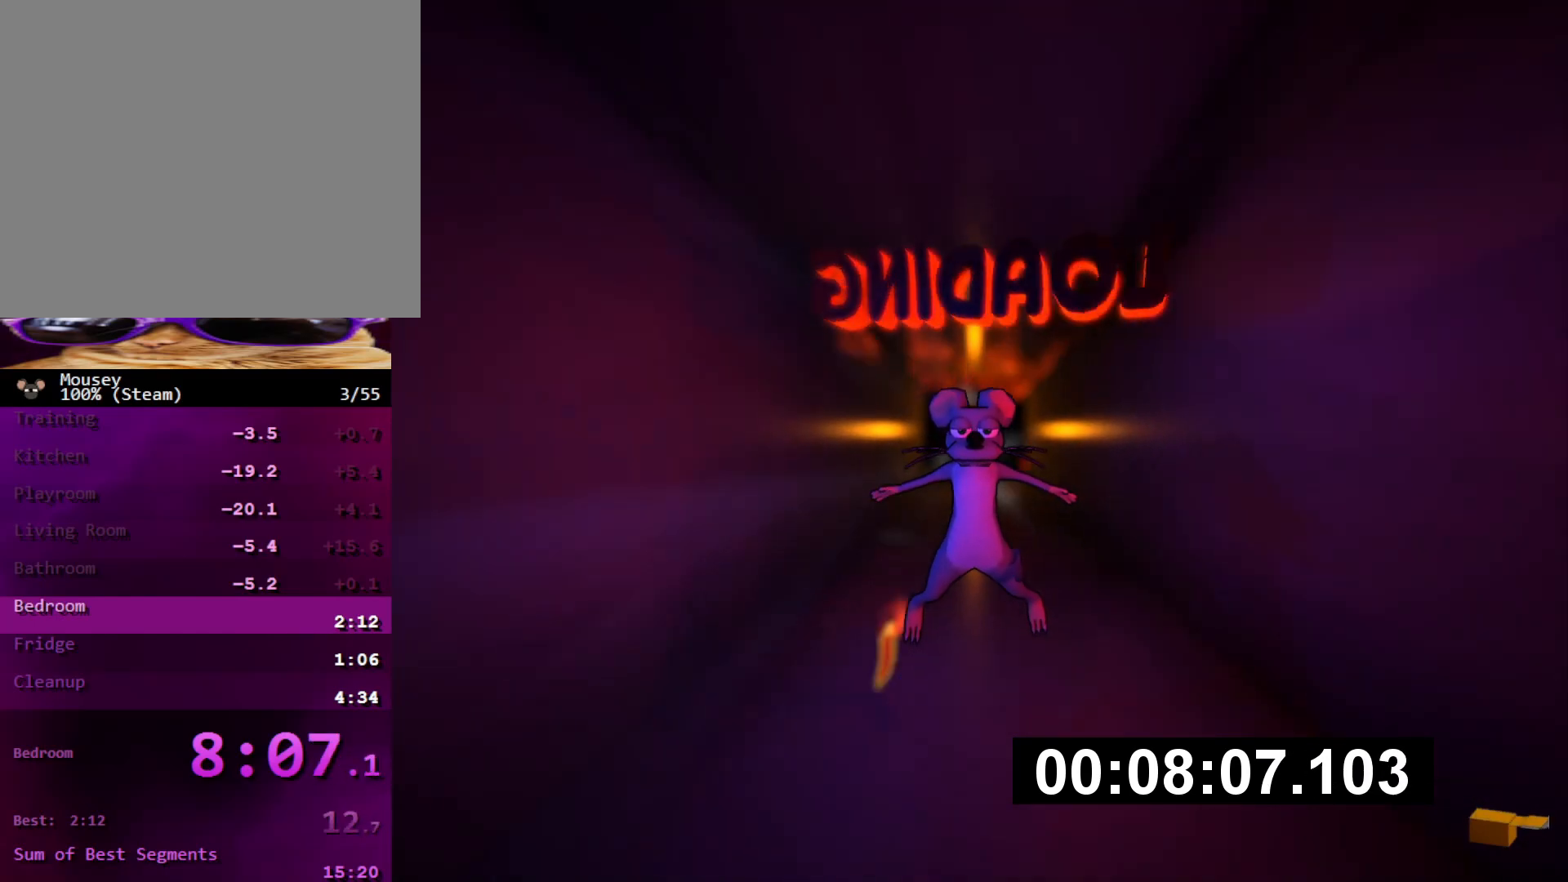
Gameplay with a controller (PlayStation layout); each line is a JSON object with the inputs held at the frame after it. "button_events" lists button changes between this image and that frame as [ms after this image, input, new state], when the widget could be followed in between (sticks are given only as held states). Not read: L3 R3.
{"buttons": [], "left_stick": "center", "right_stick": "center", "button_events": []}
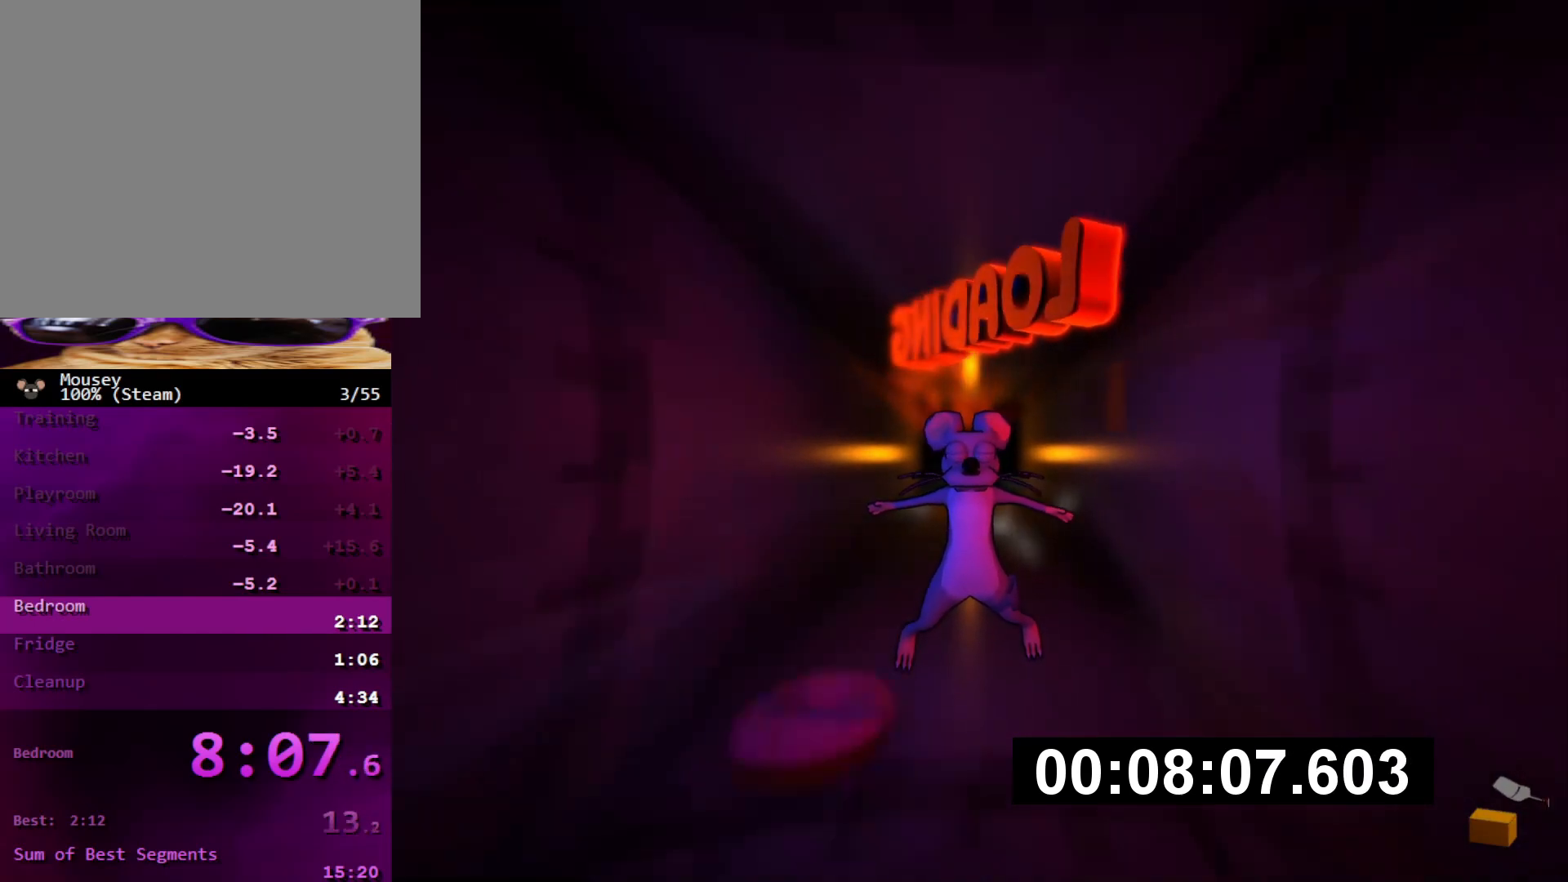
{"buttons": [], "left_stick": "center", "right_stick": "center", "button_events": []}
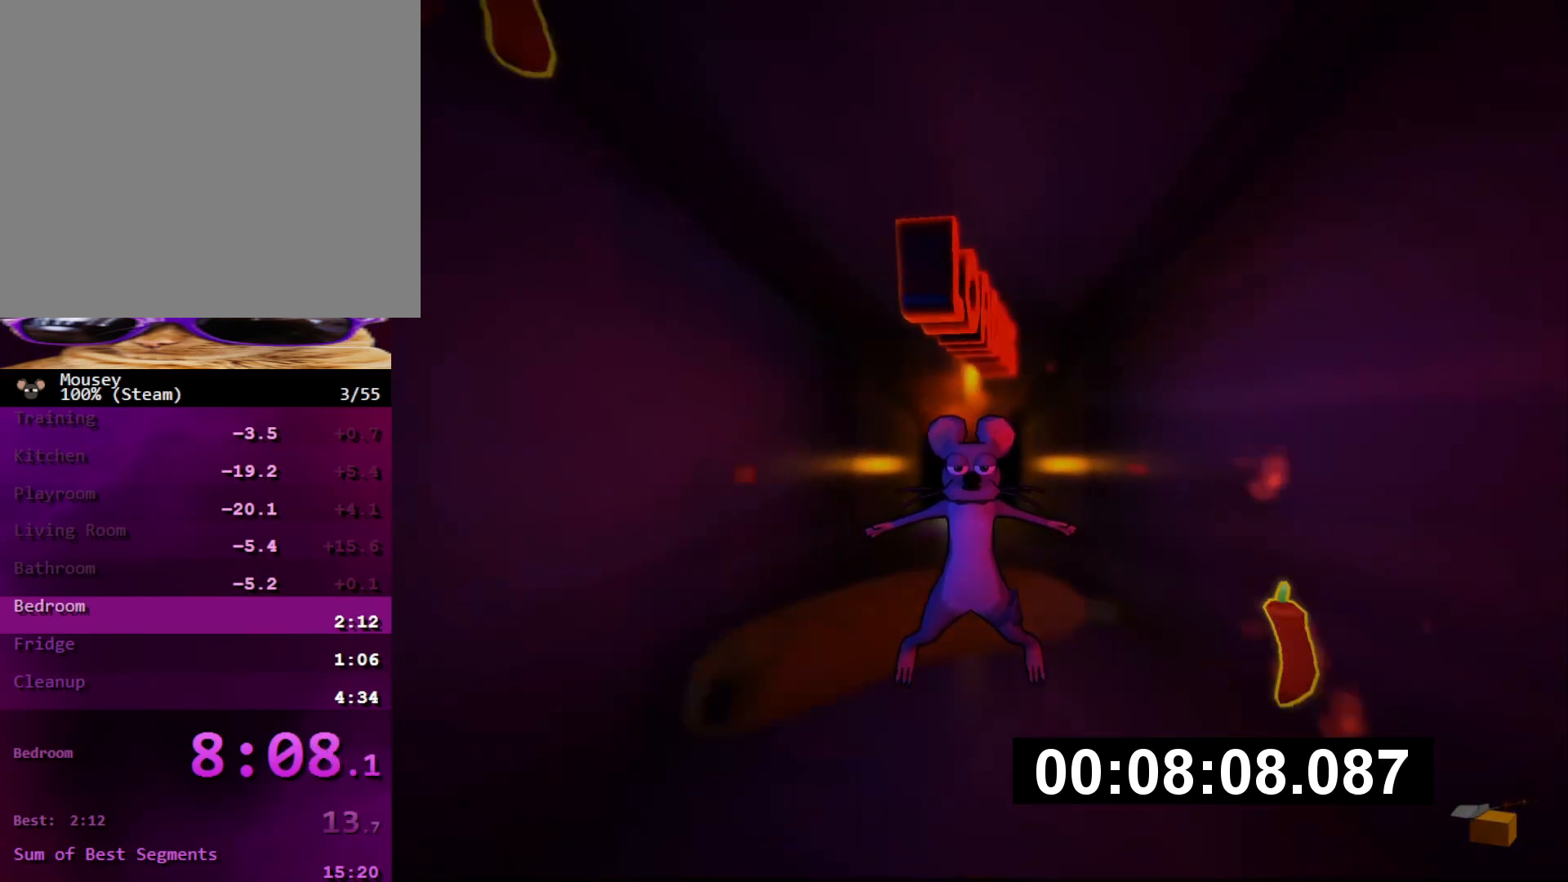
{"buttons": ["CROSS"], "left_stick": "up", "right_stick": "center", "button_events": [[317, "CROSS", "down"], [367, "CROSS", "up"], [450, "CROSS", "down"]]}
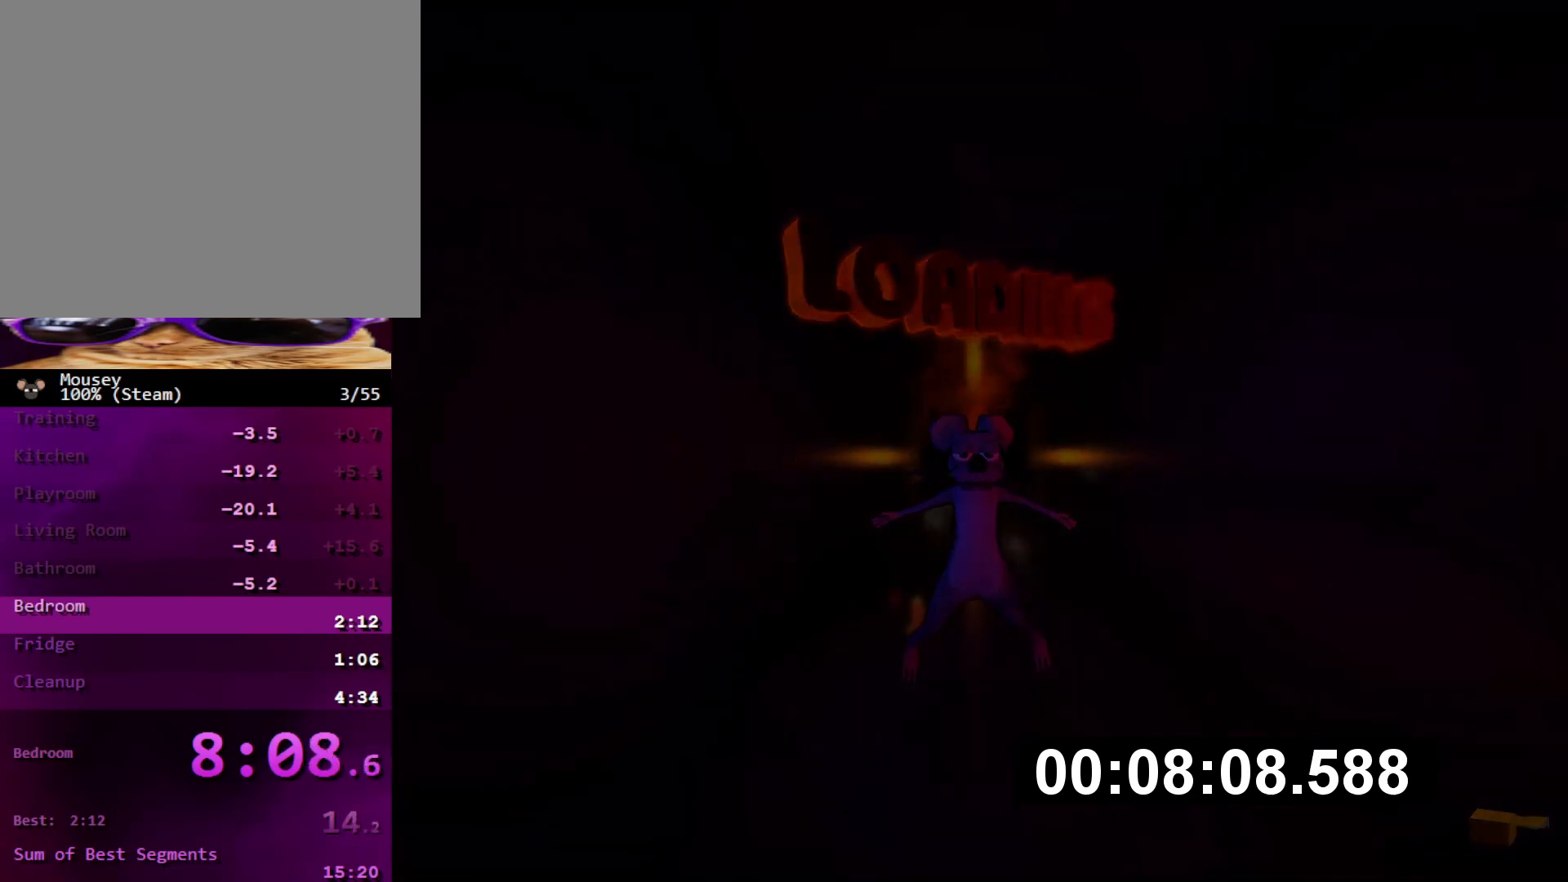
{"buttons": [], "left_stick": "up", "right_stick": "center", "button_events": [[16, "CROSS", "up"], [100, "CROSS", "down"], [166, "CROSS", "up"], [383, "CROSS", "down"], [433, "CROSS", "up"]]}
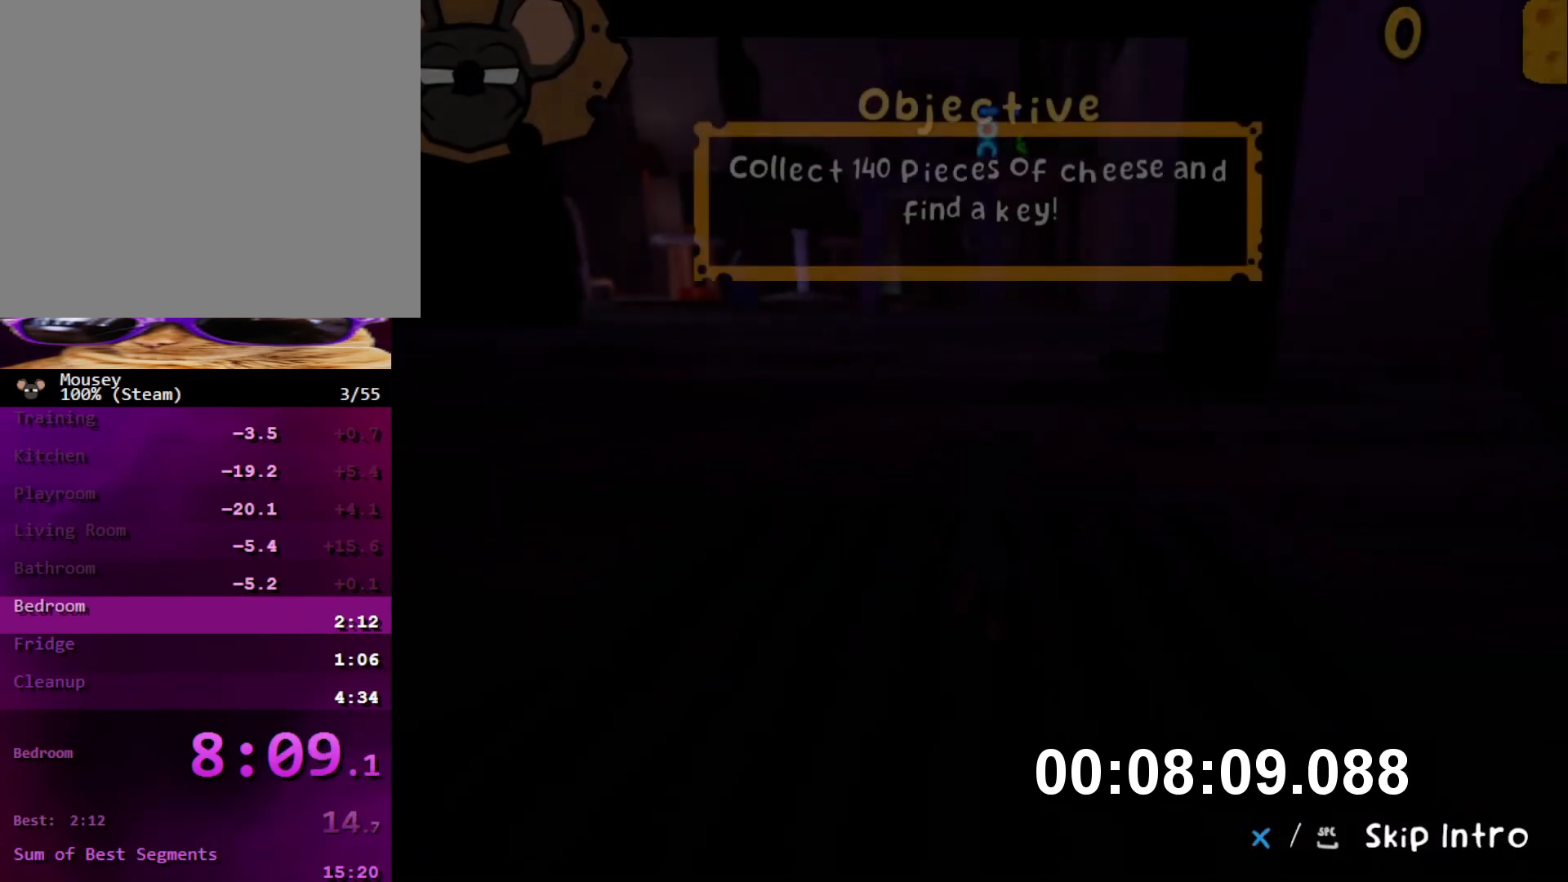
{"buttons": [], "left_stick": "up", "right_stick": "center", "button_events": [[50, "CROSS", "down"], [217, "CROSS", "up"]]}
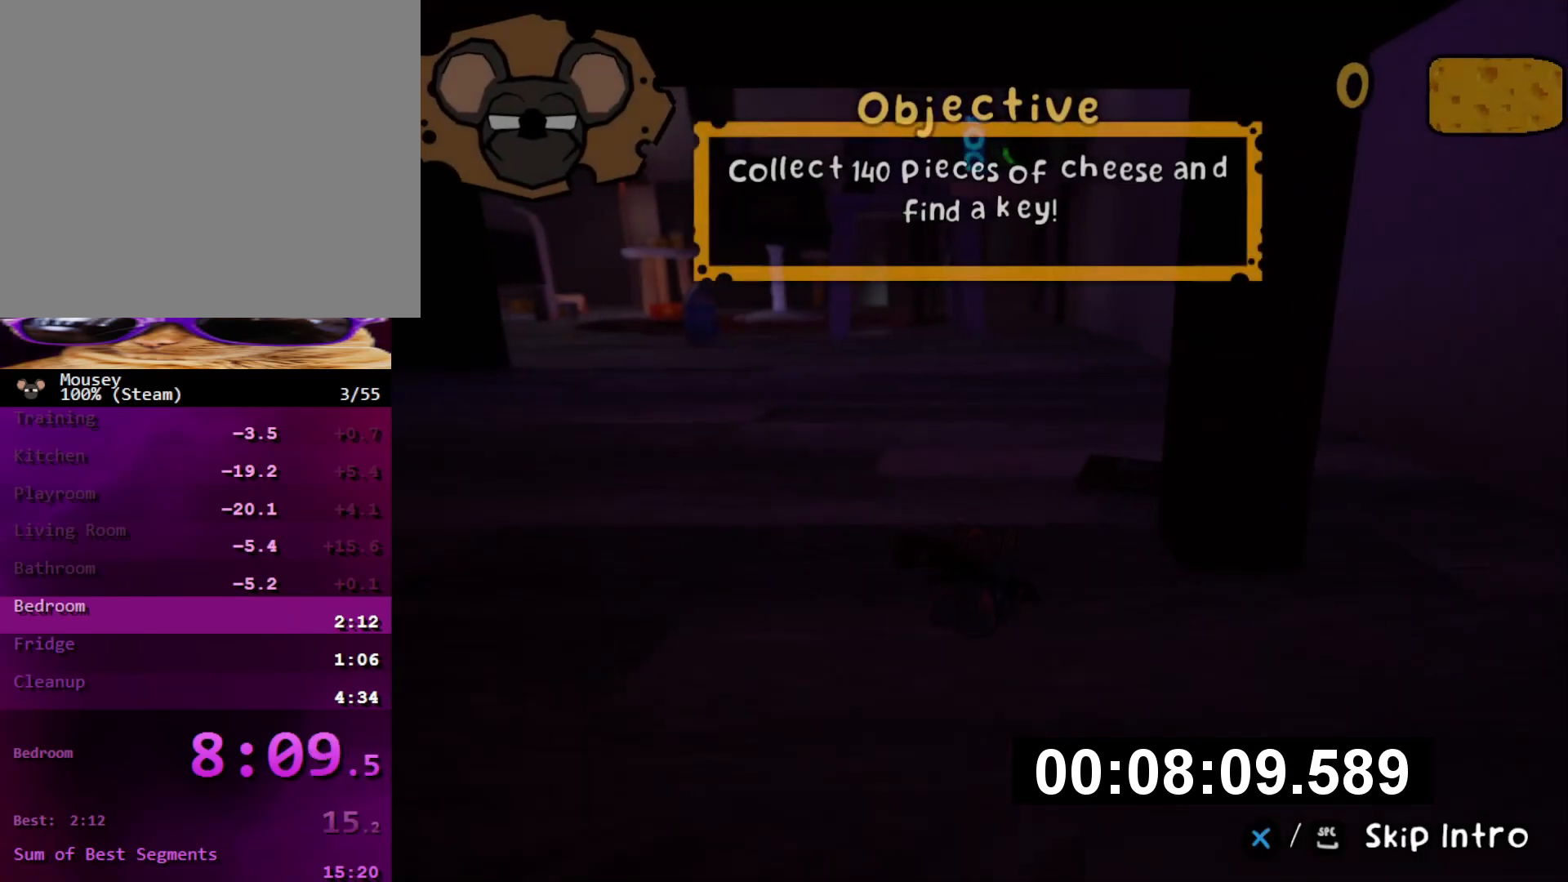
{"buttons": [], "left_stick": "up", "right_stick": "center", "button_events": []}
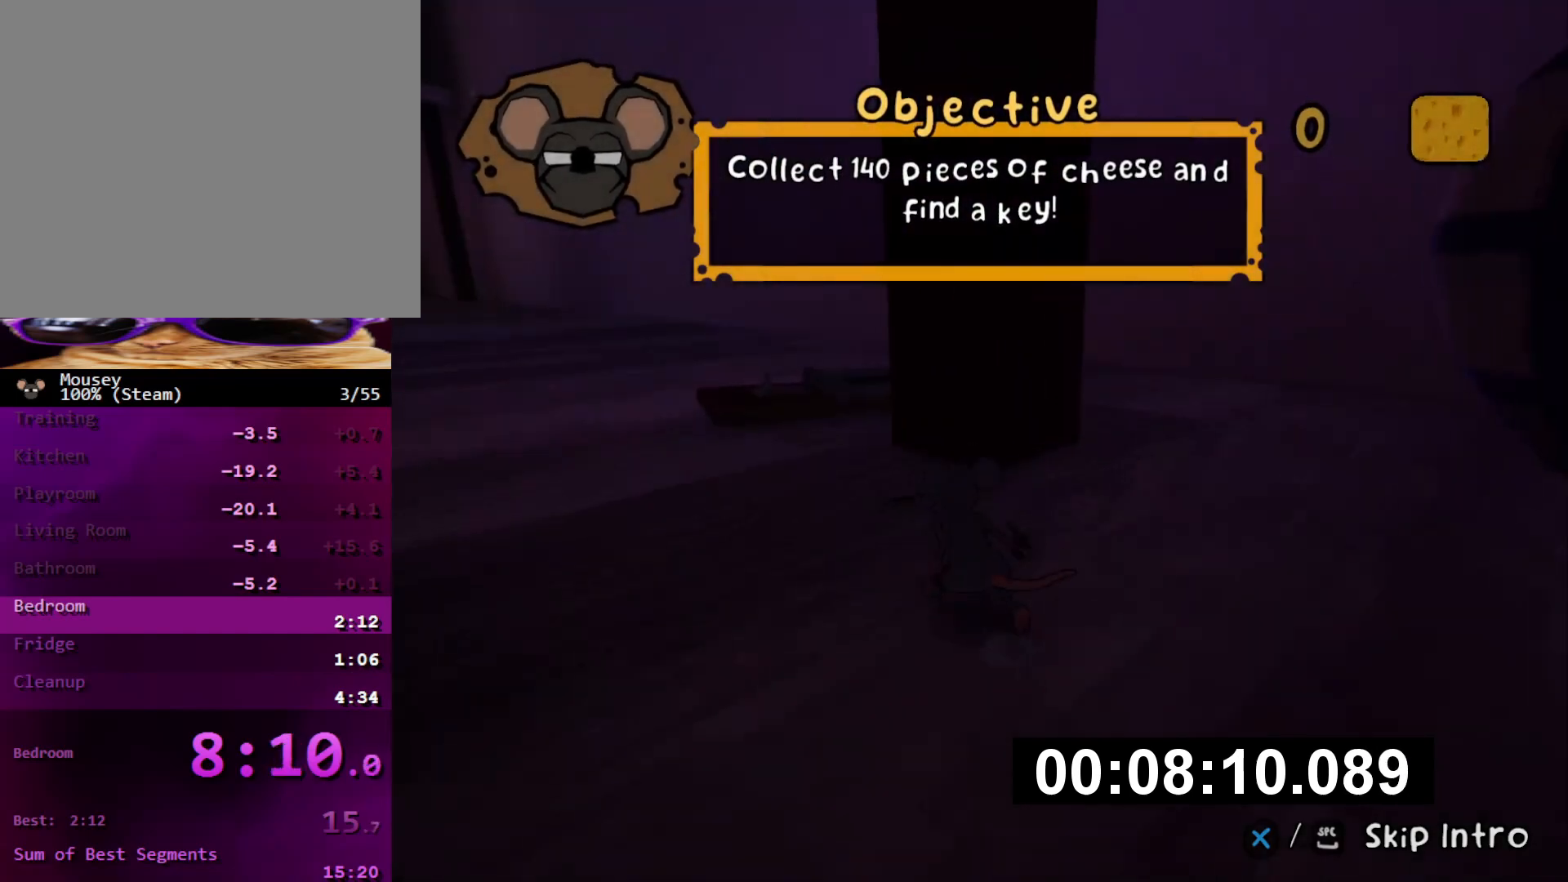
{"buttons": [], "left_stick": "up", "right_stick": "right", "button_events": []}
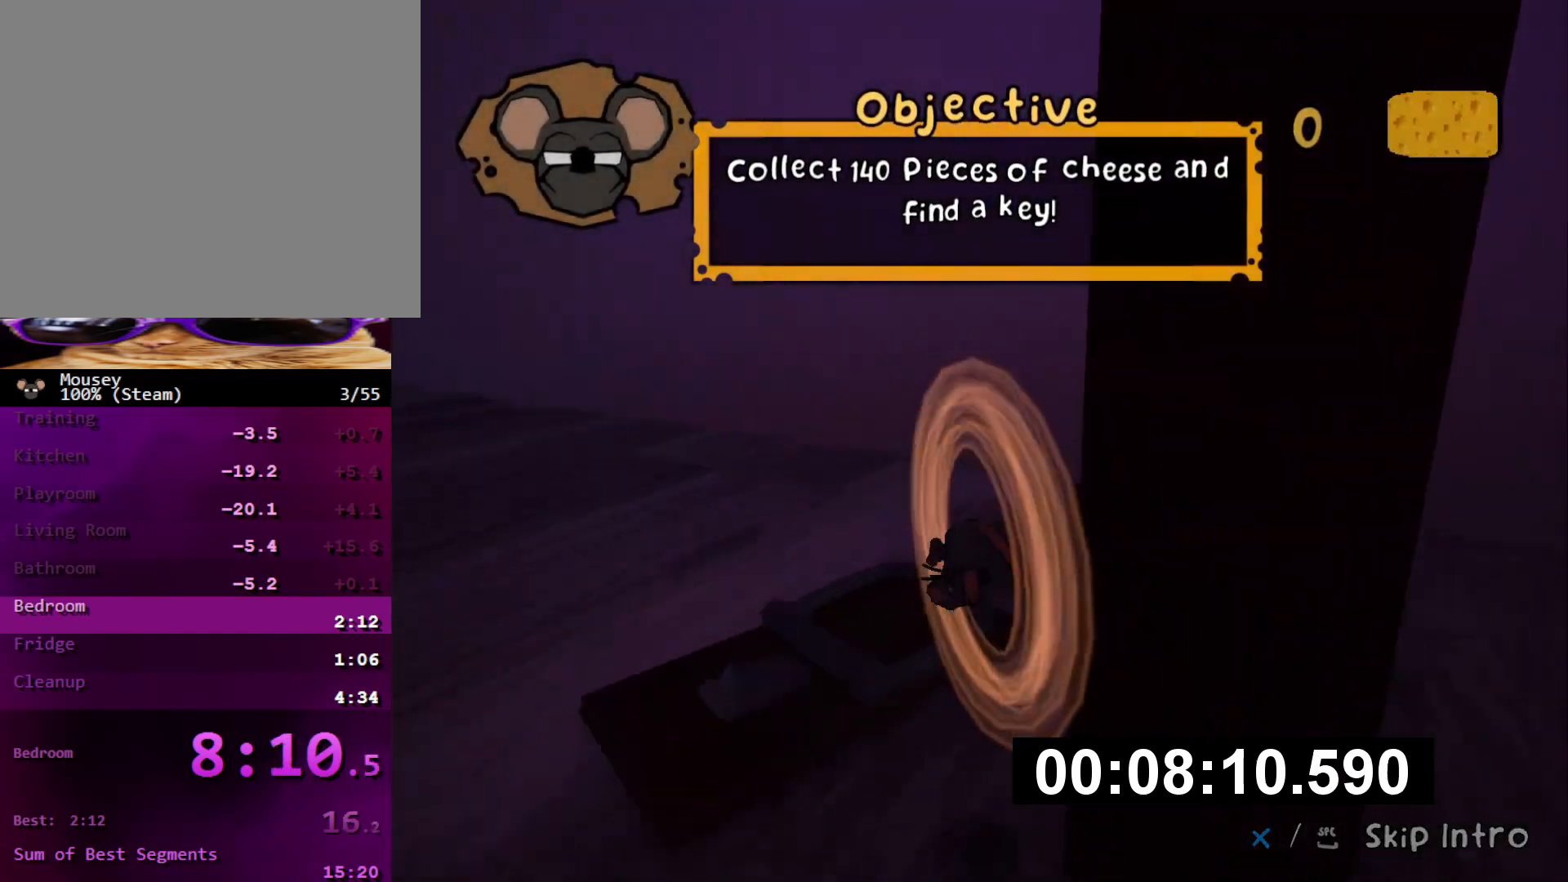
{"buttons": [], "left_stick": "up", "right_stick": "right", "button_events": []}
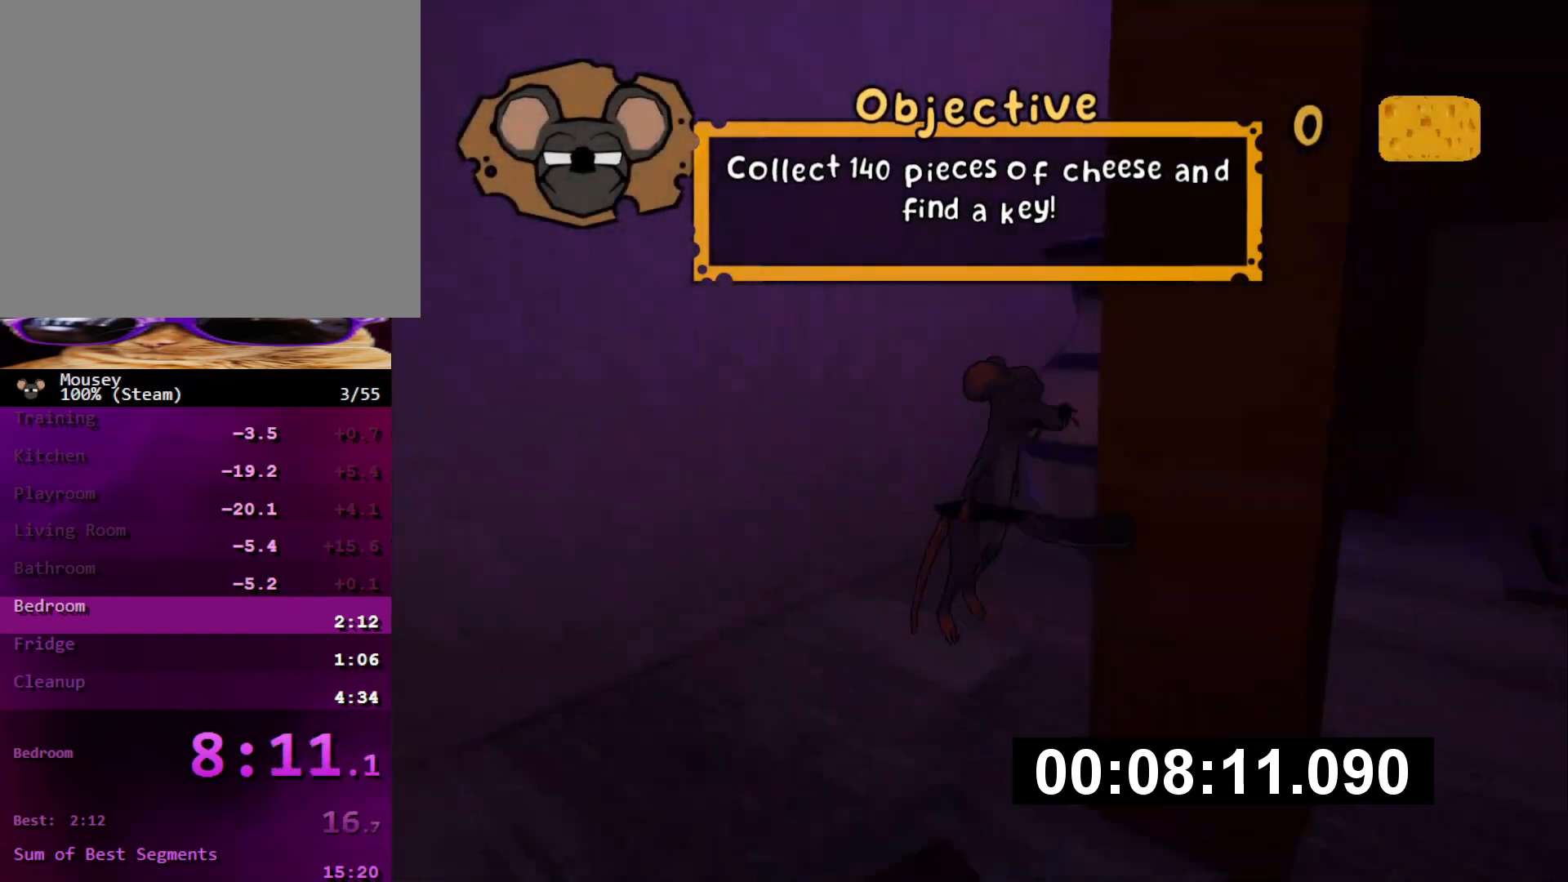
{"buttons": [], "left_stick": "up-right", "right_stick": "center", "button_events": []}
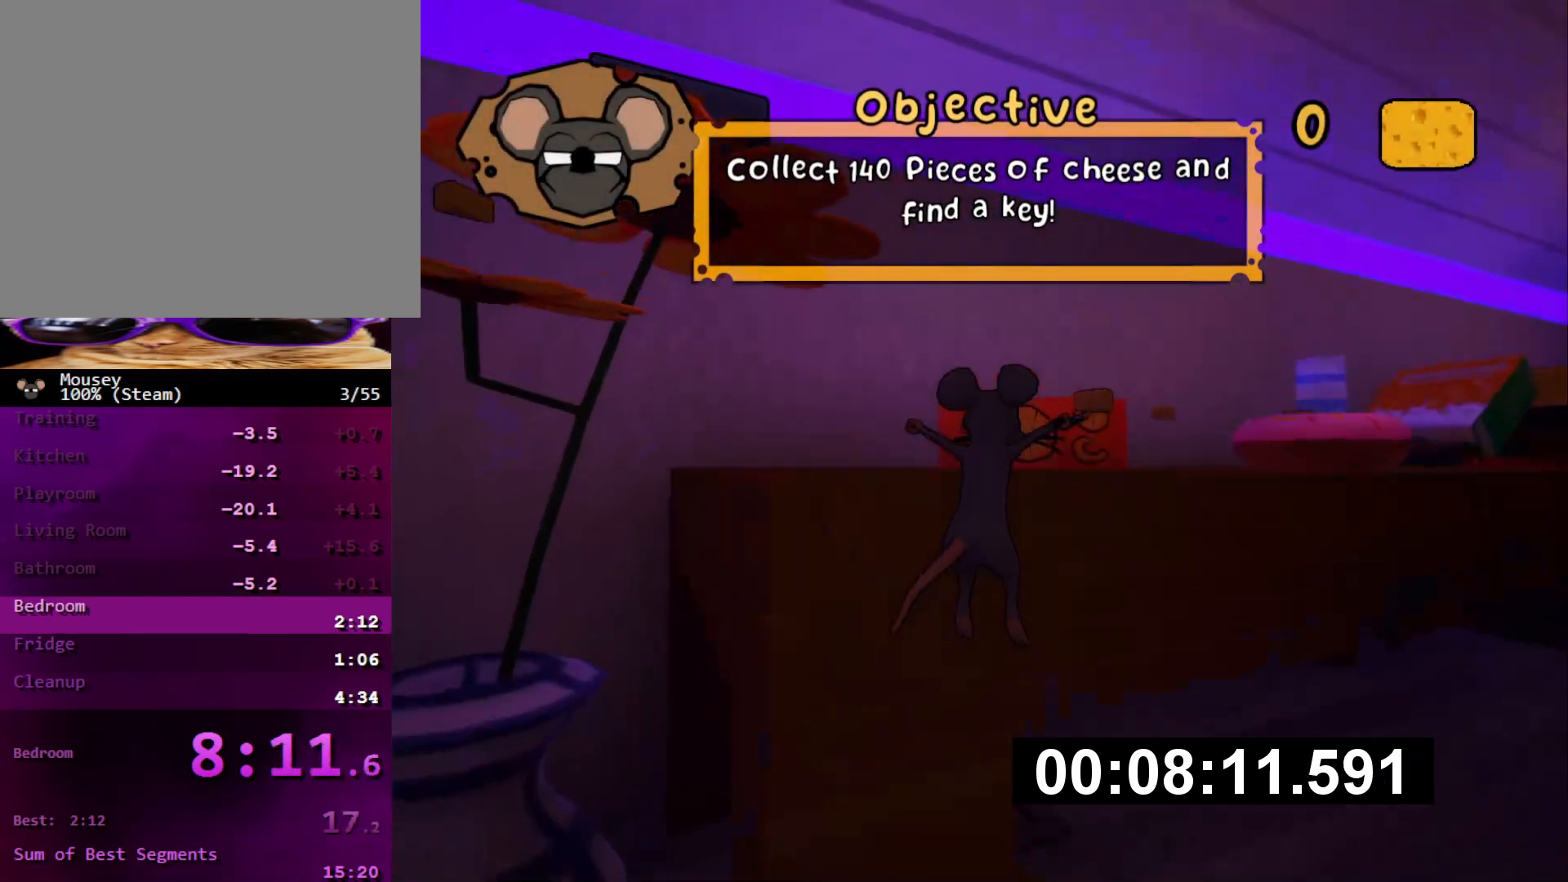
{"buttons": [], "left_stick": "up", "right_stick": "center", "button_events": []}
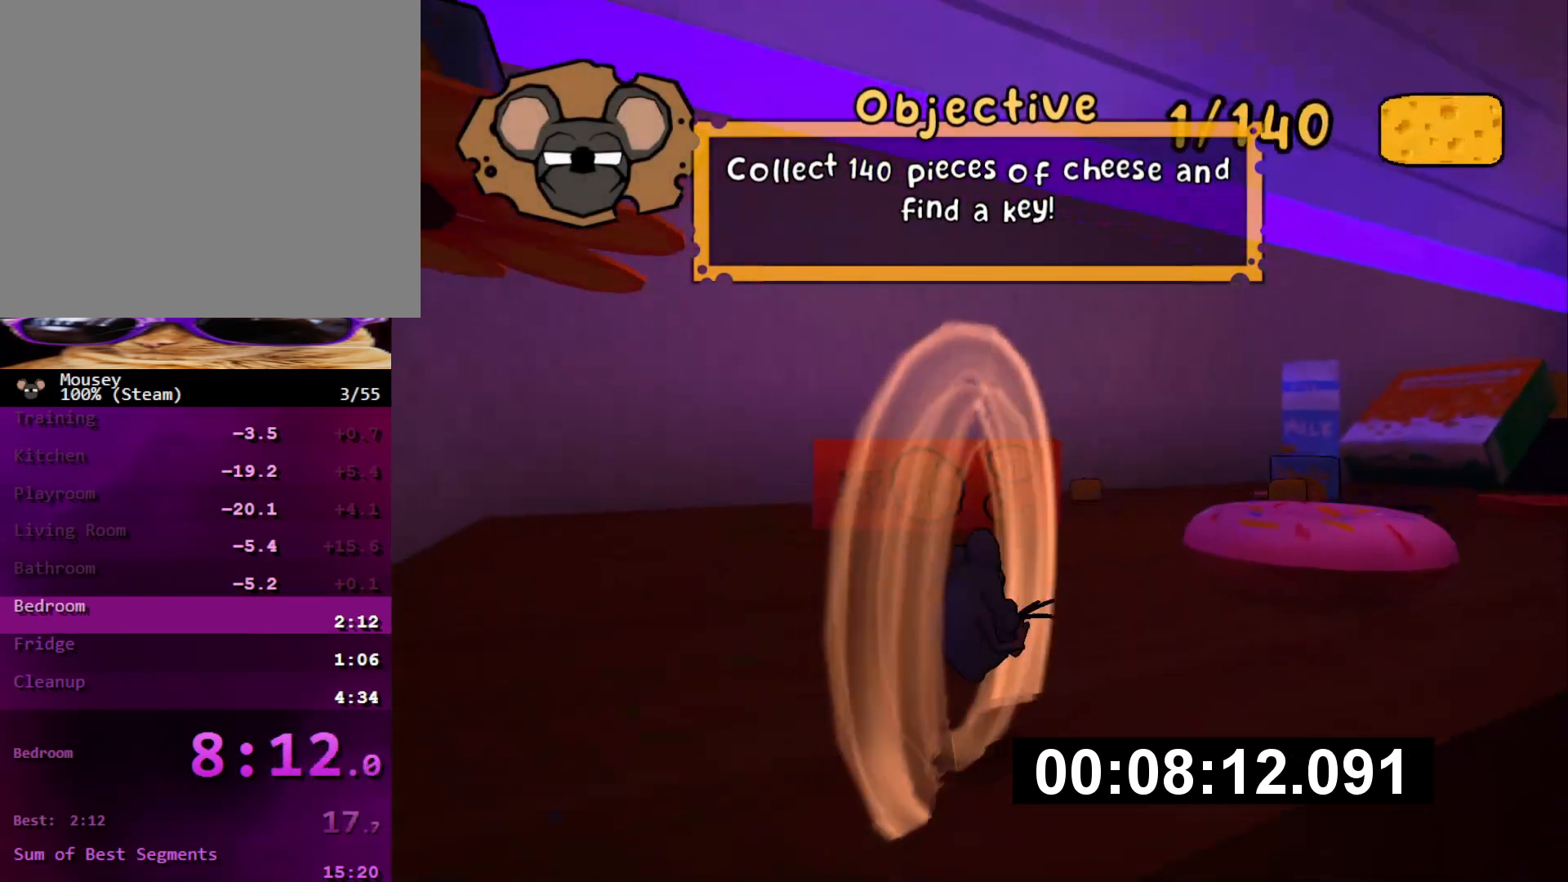
{"buttons": [], "left_stick": "up-right", "right_stick": "center", "button_events": []}
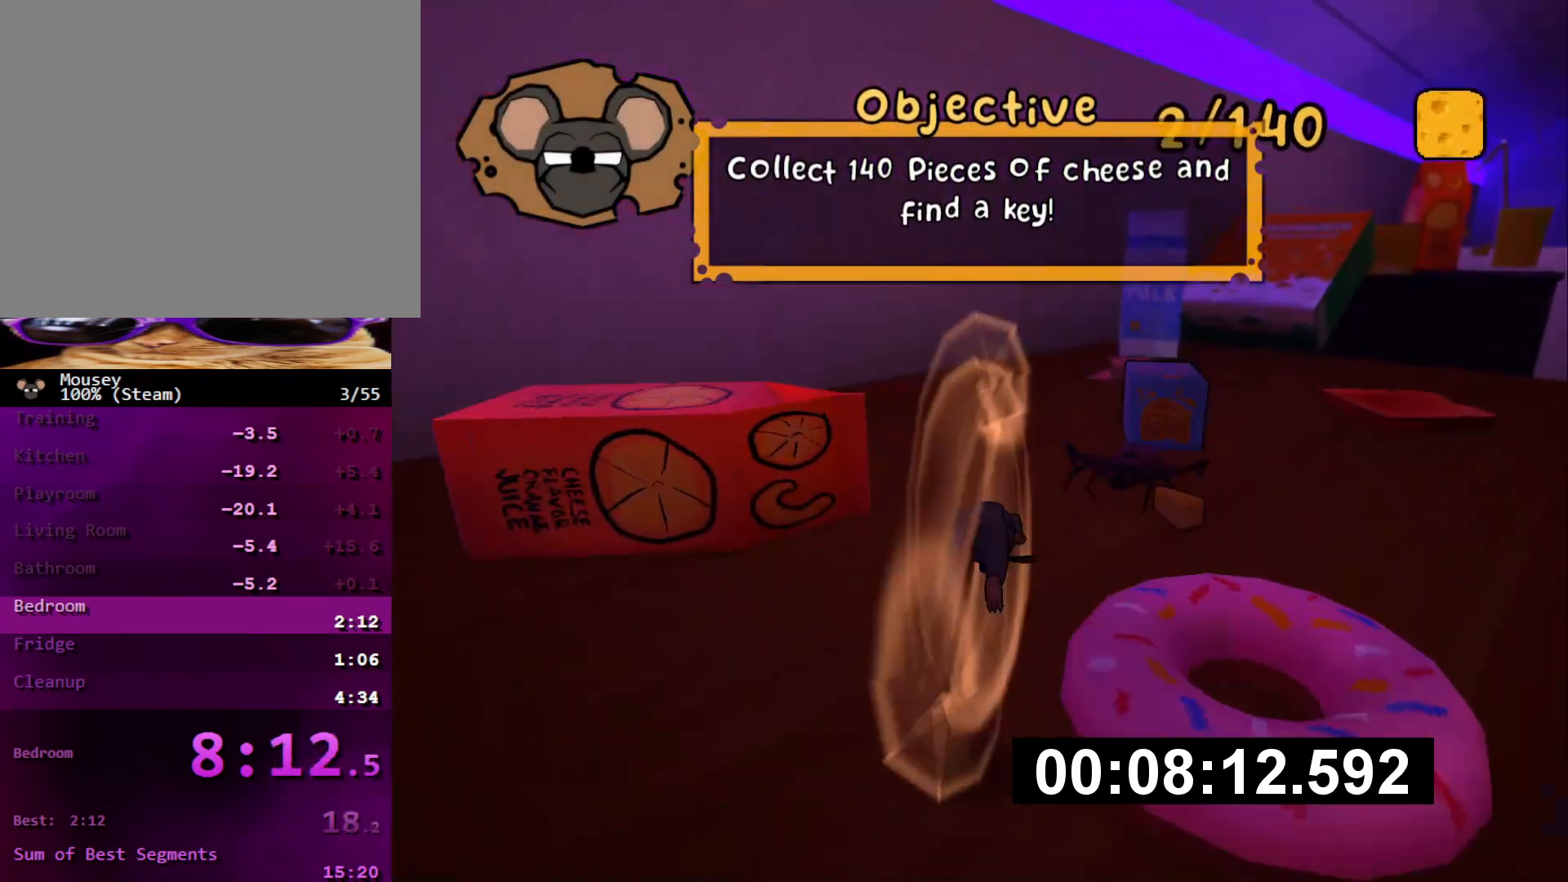
{"buttons": [], "left_stick": "up-right", "right_stick": "center", "button_events": []}
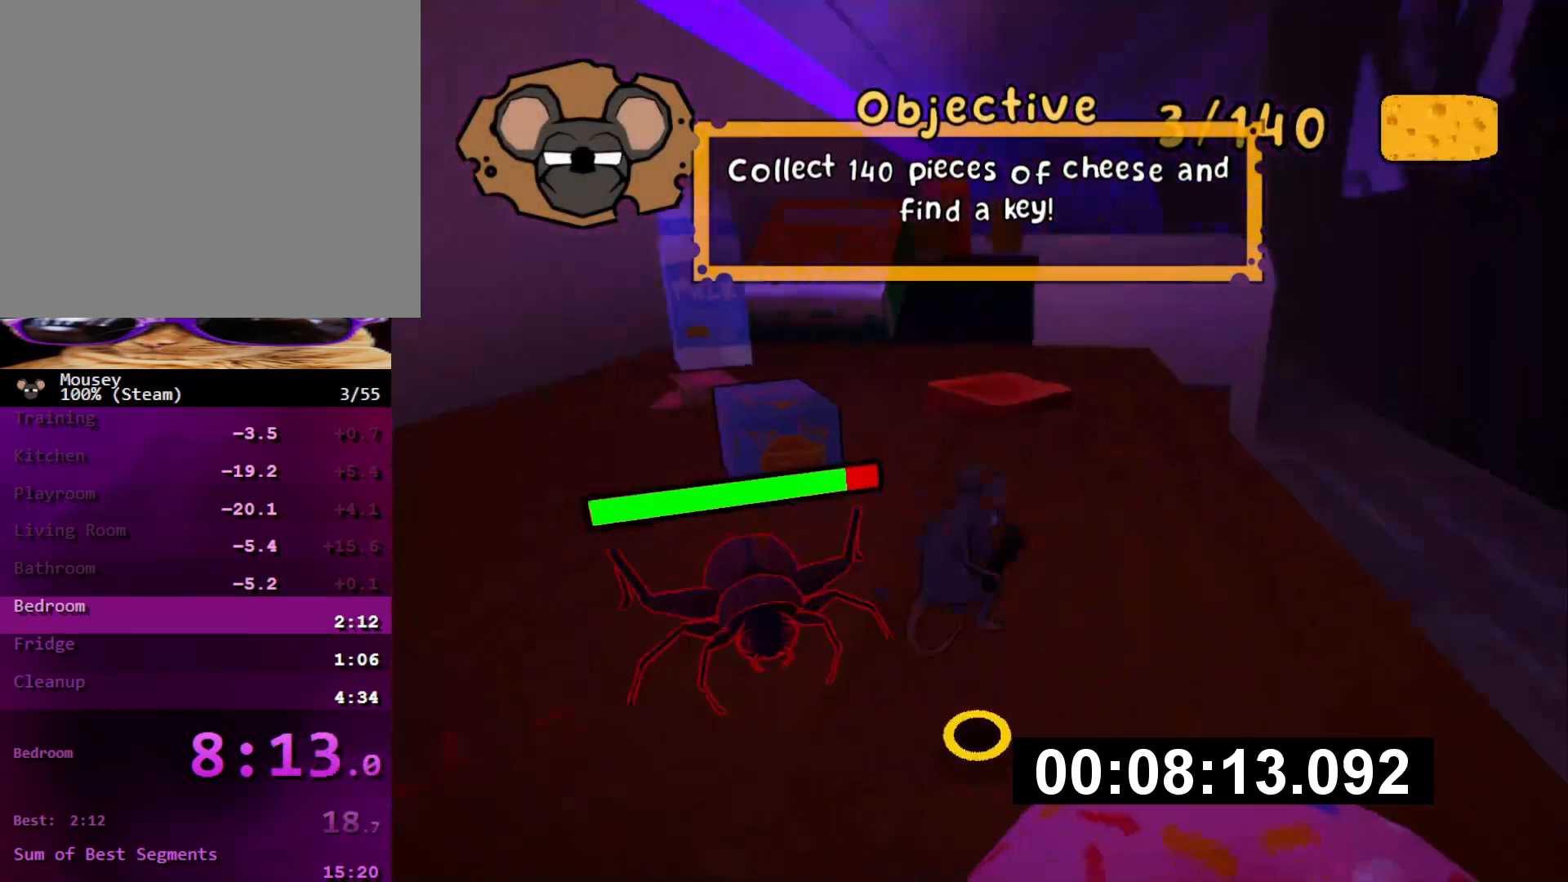
{"buttons": [], "left_stick": "down-left", "right_stick": "center", "button_events": [[250, "TRIANGLE", "down"], [334, "TRIANGLE", "up"]]}
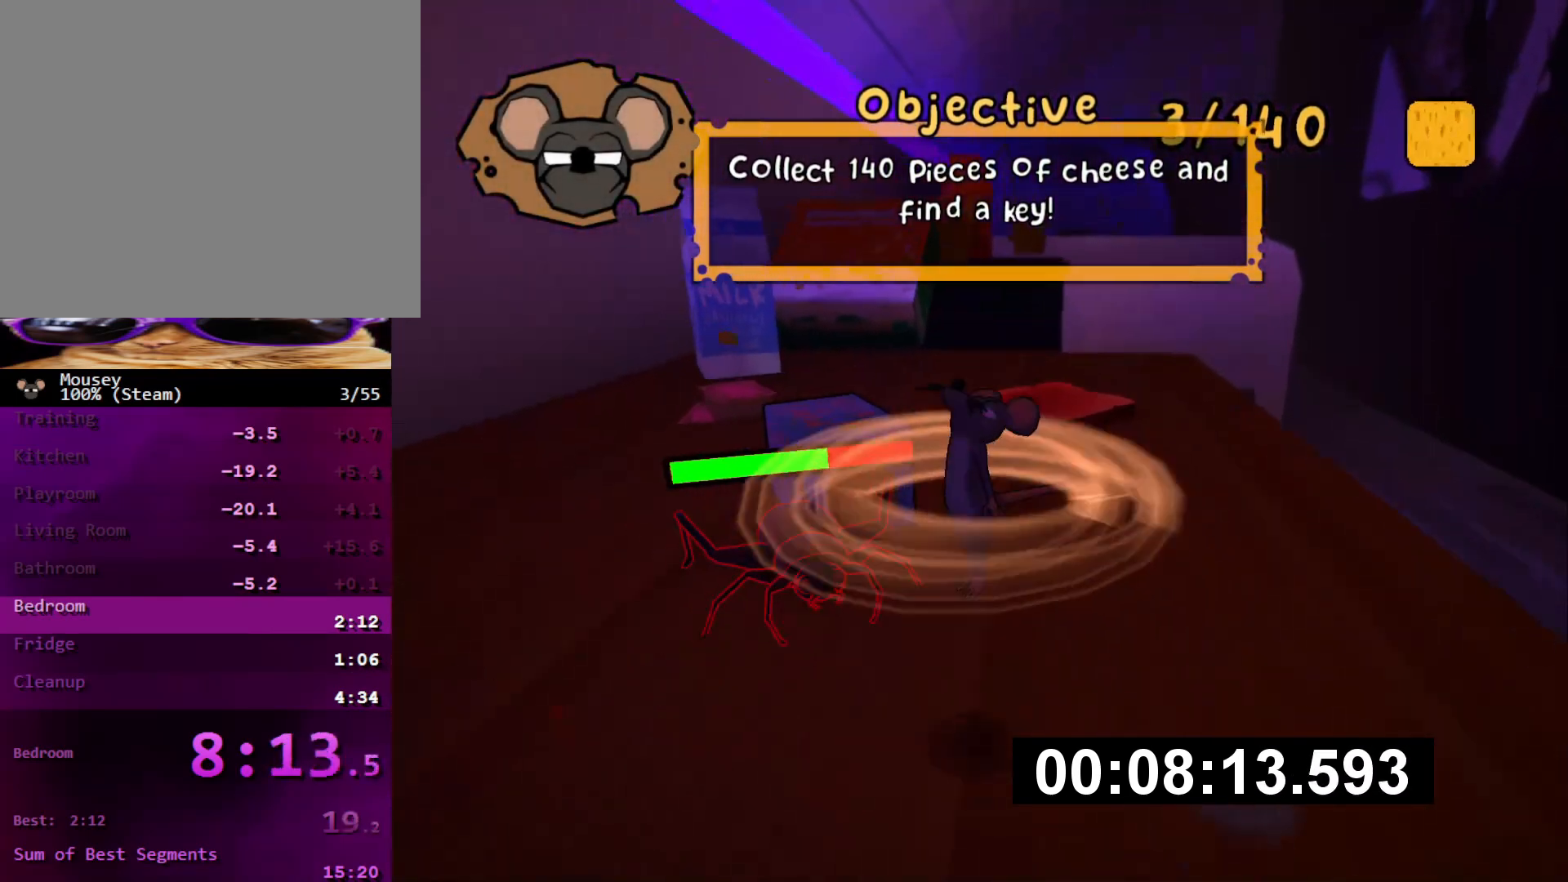
{"buttons": ["SQUARE"], "left_stick": "up", "right_stick": "center", "button_events": [[433, "SQUARE", "down"]]}